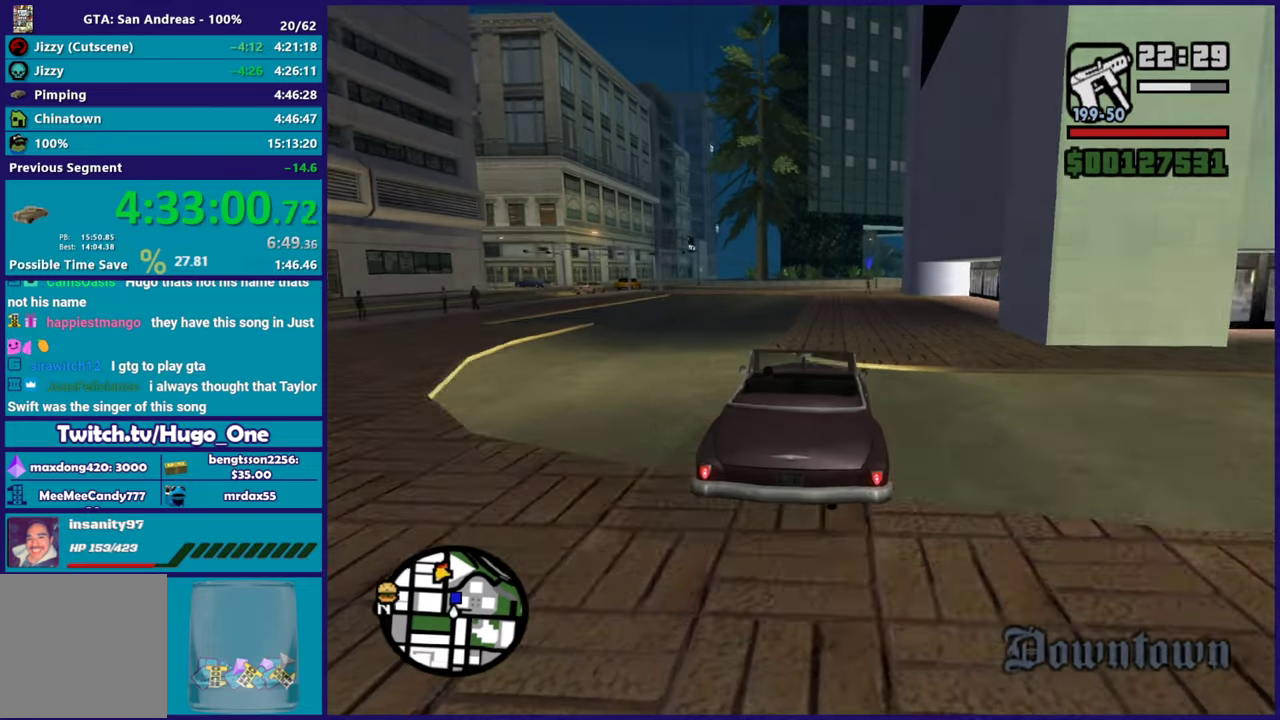
Gameplay with a controller (Xbox layout); each line is a JSON object with the inputs held at the frame after it. "events" lists button and stick changes between this image and that frame as [ms after this image, input, new state], when the widget could be followed in between.
{"buttons": ["R2"], "left_stick": "center", "right_stick": "down", "events": [[33, "left_stick", "center"], [166, "right_stick", "down"], [400, "left_stick", "right"], [450, "left_stick", "down-right"], [500, "left_stick", "center"]]}
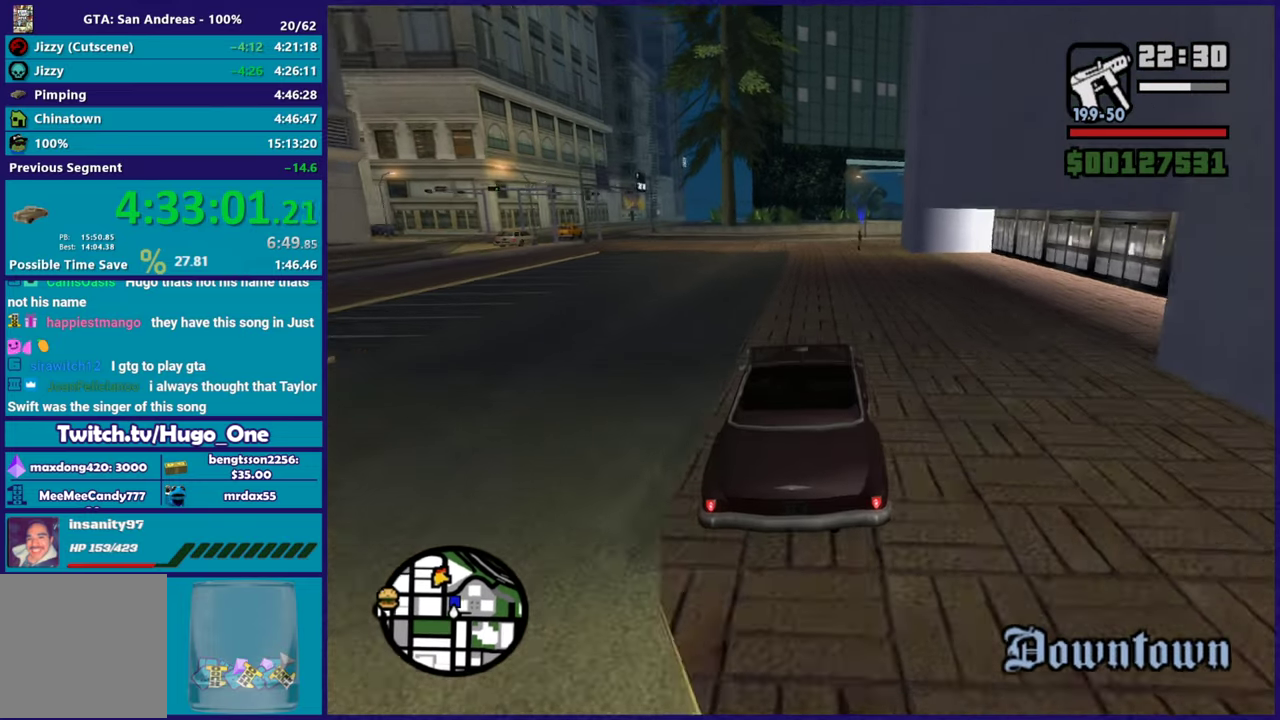
{"buttons": [], "left_stick": "right", "right_stick": "down", "events": [[67, "left_stick", "up-left"], [100, "R2", "up"], [234, "left_stick", "down-right"], [334, "left_stick", "left"], [434, "left_stick", "center"], [501, "left_stick", "right"]]}
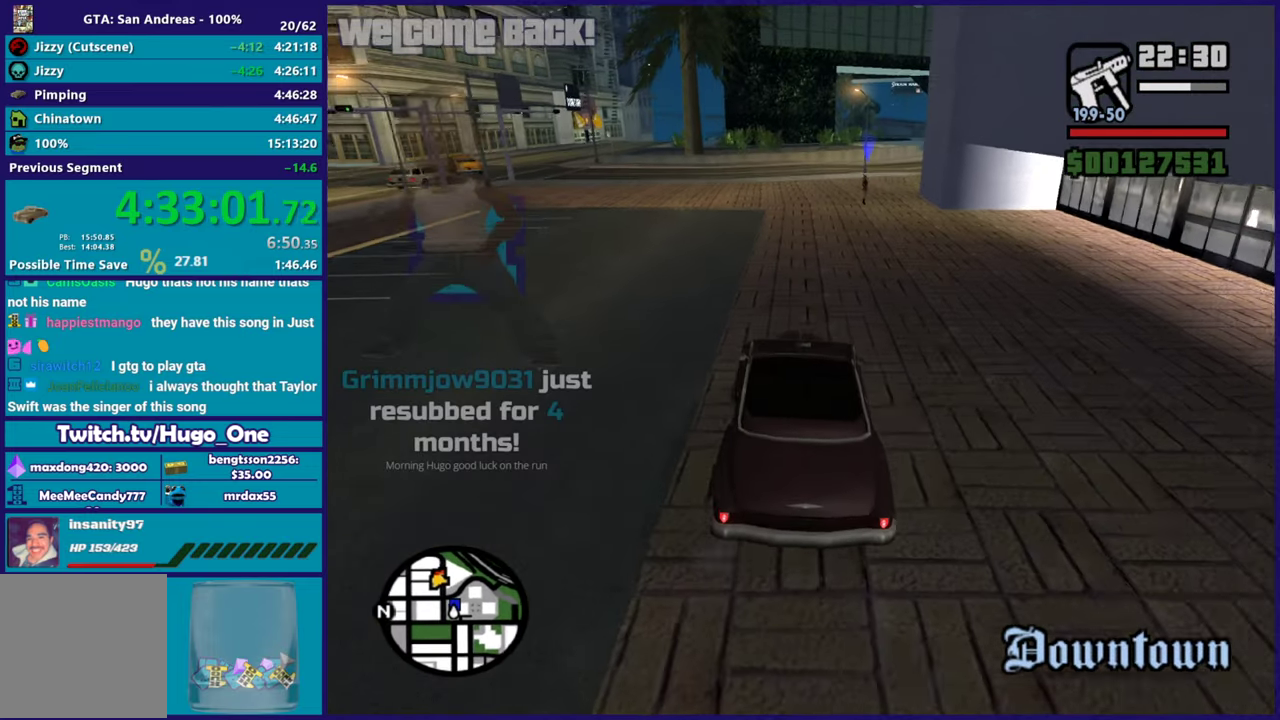
{"buttons": [], "left_stick": "center", "right_stick": "center", "events": [[50, "right_stick", "down-right"], [66, "left_stick", "center"], [100, "right_stick", "center"], [133, "L2", "down"], [200, "left_stick", "left"], [250, "L2", "up"], [250, "left_stick", "down-left"], [350, "L2", "down"], [367, "left_stick", "left"], [467, "left_stick", "center"], [483, "L2", "up"]]}
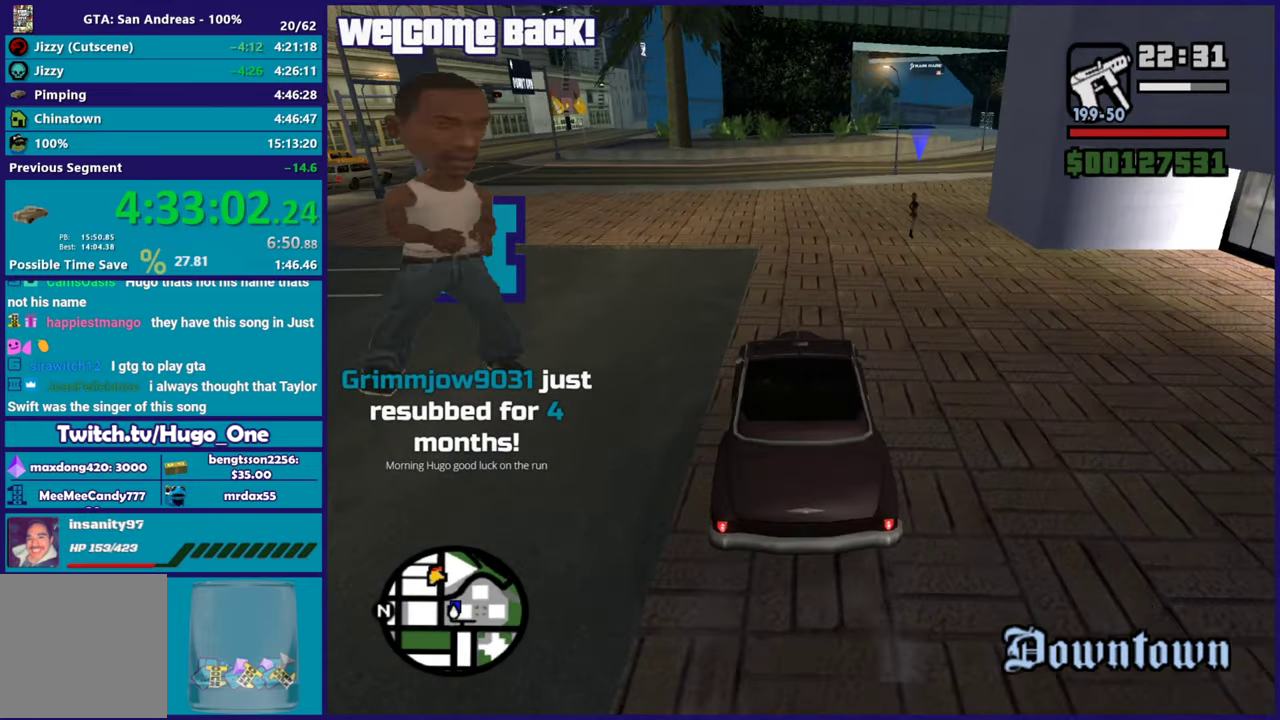
{"buttons": ["L2"], "left_stick": "center", "right_stick": "center", "events": [[83, "L2", "down"], [117, "left_stick", "left"], [167, "left_stick", "center"], [234, "L2", "up"], [350, "L2", "down"]]}
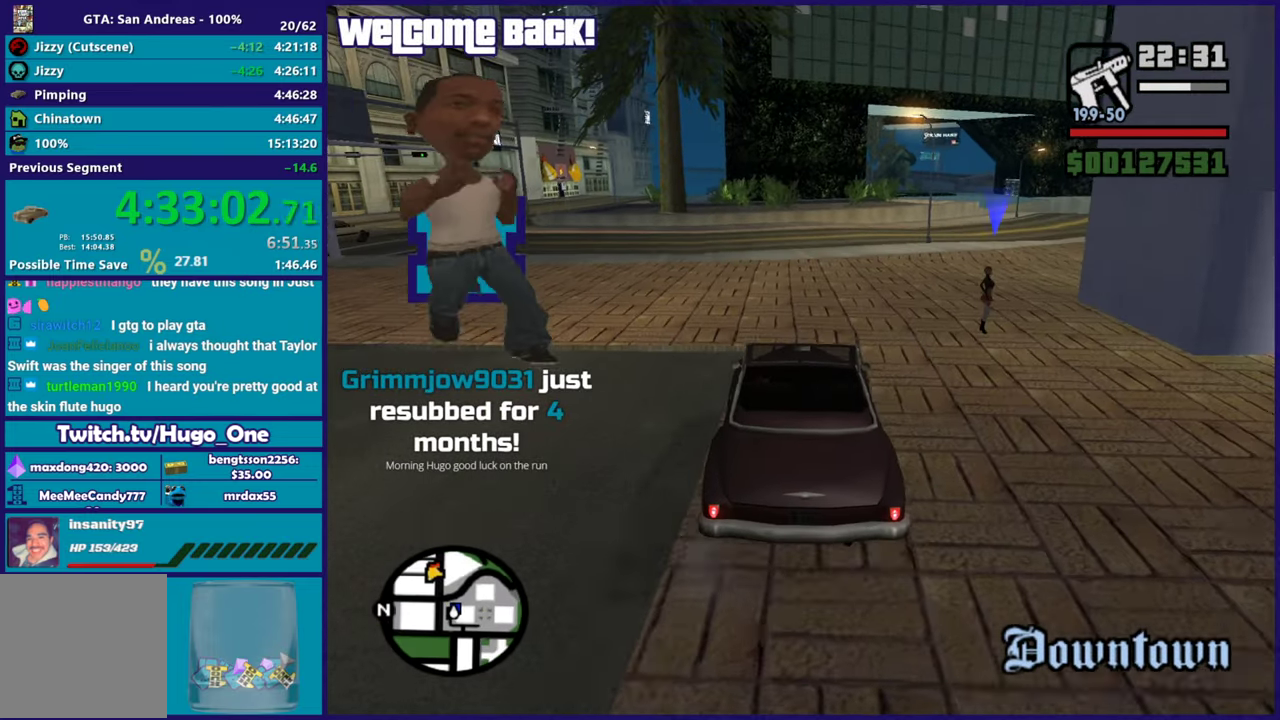
{"buttons": [], "left_stick": "center", "right_stick": "center", "events": [[417, "L2", "up"]]}
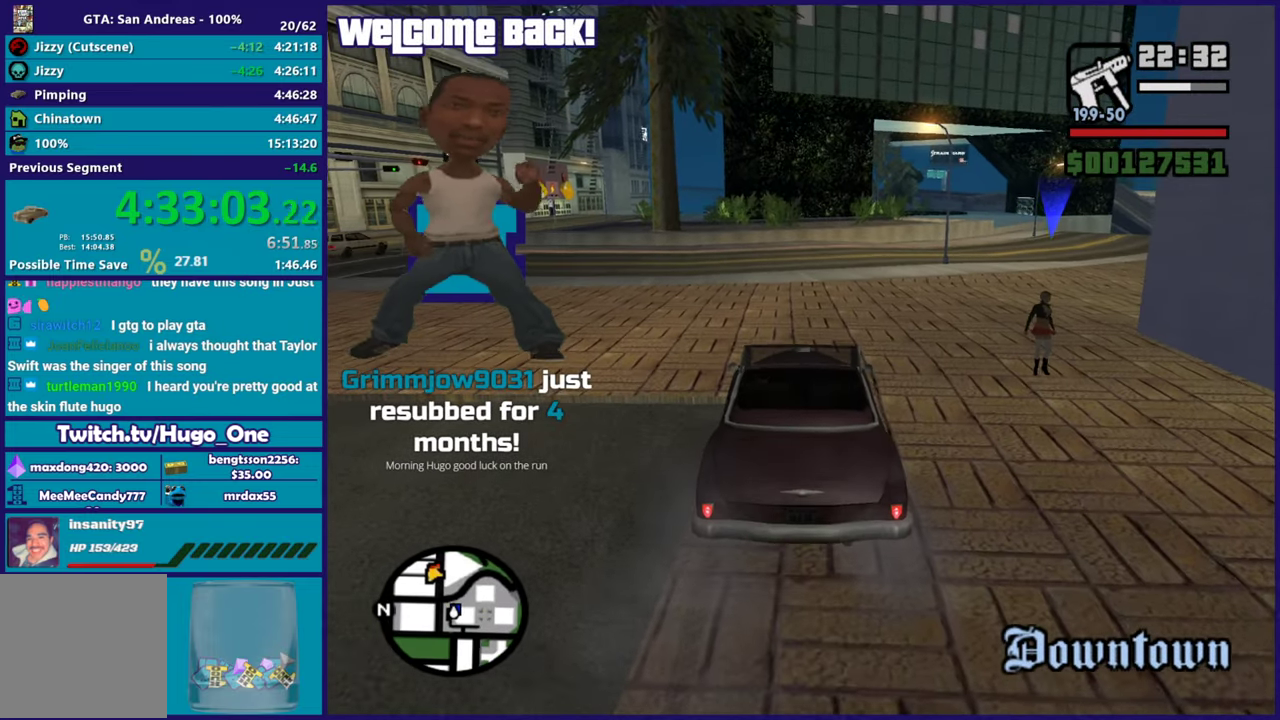
{"buttons": [], "left_stick": "center", "right_stick": "center", "events": [[300, "L2", "down"], [367, "L2", "up"]]}
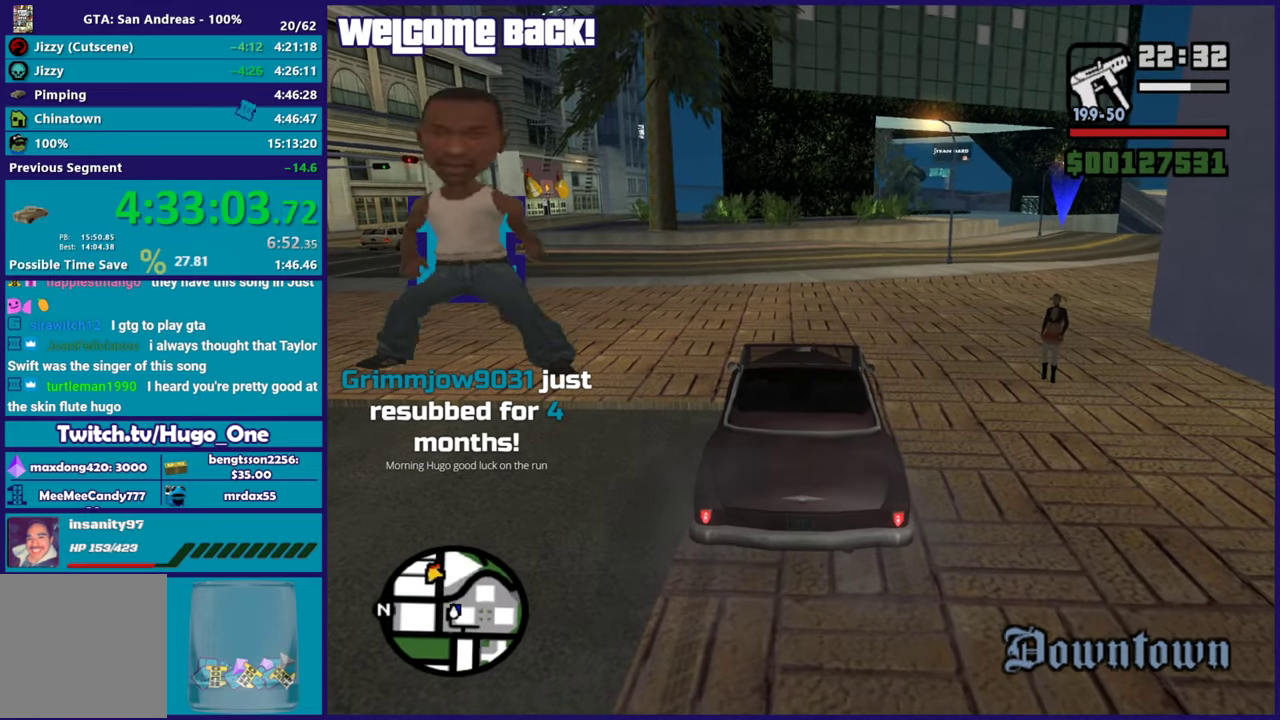
{"buttons": [], "left_stick": "center", "right_stick": "center", "events": []}
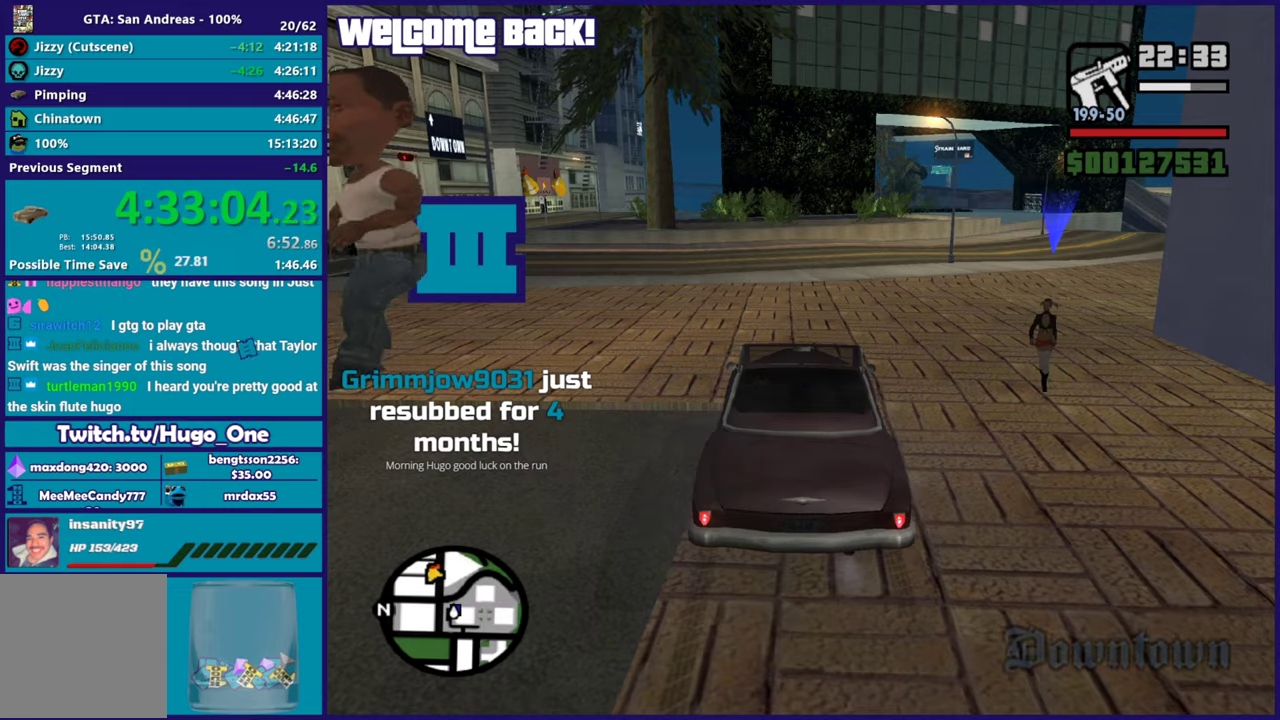
{"buttons": [], "left_stick": "center", "right_stick": "center", "events": []}
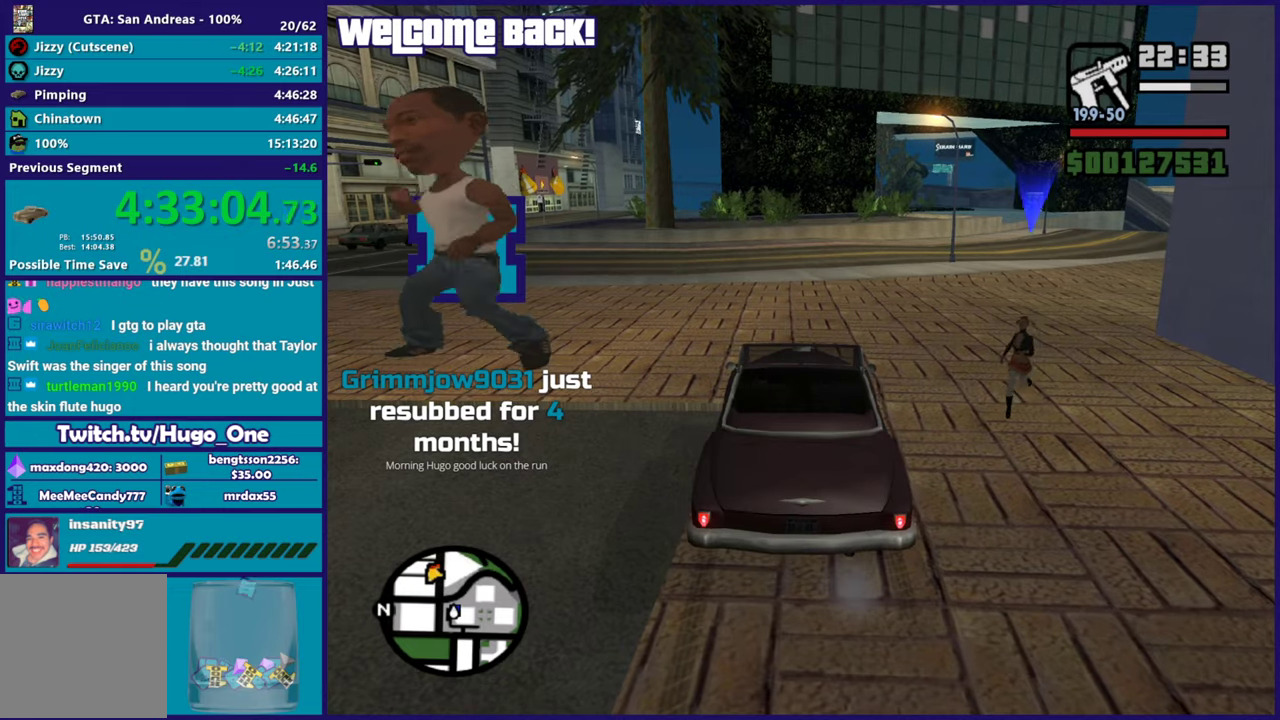
{"buttons": [], "left_stick": "center", "right_stick": "center", "events": [[100, "right_stick", "left"], [200, "right_stick", "down-left"], [283, "right_stick", "left"], [400, "right_stick", "center"]]}
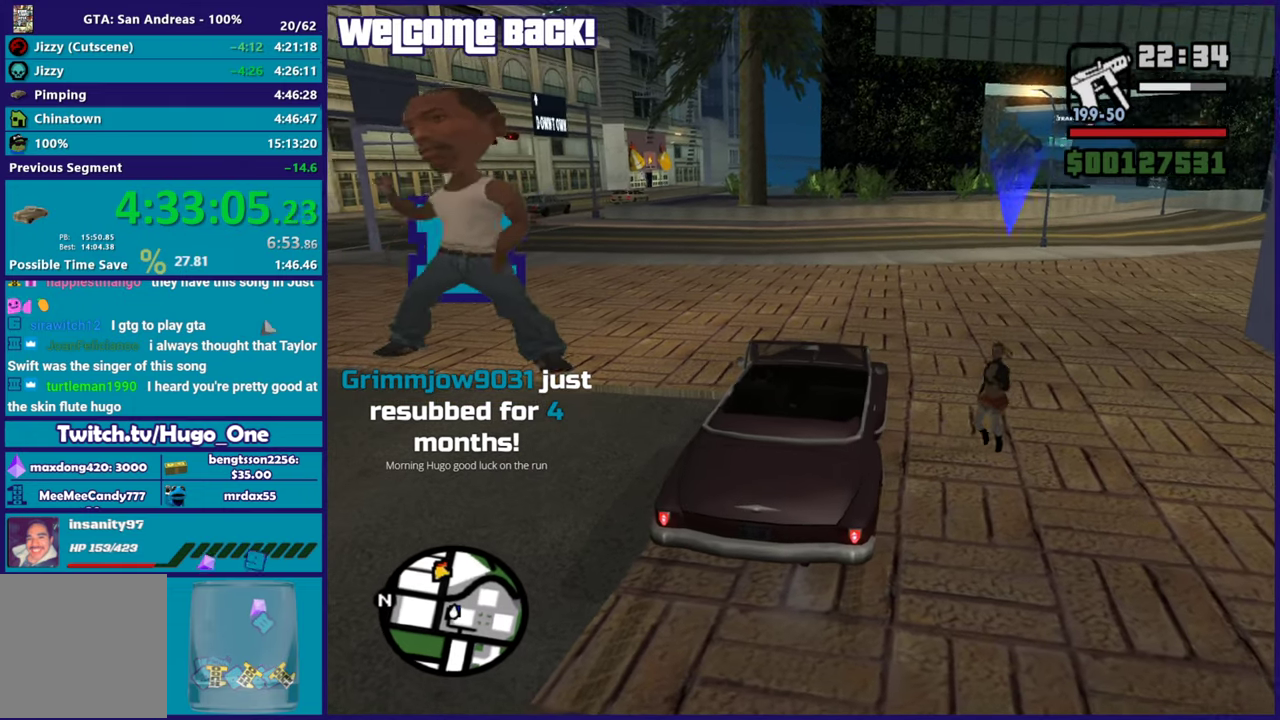
{"buttons": [], "left_stick": "center", "right_stick": "center", "events": []}
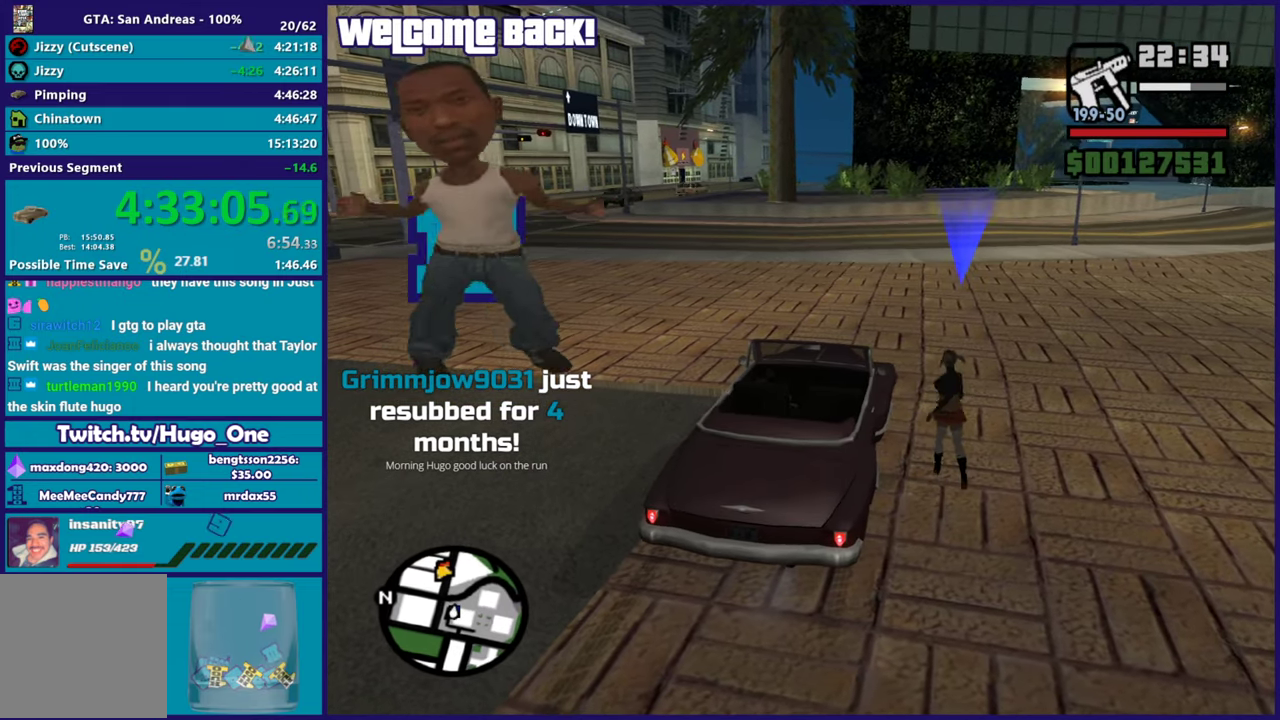
{"buttons": [], "left_stick": "left", "right_stick": "center", "events": [[233, "left_stick", "up-left"], [467, "left_stick", "left"]]}
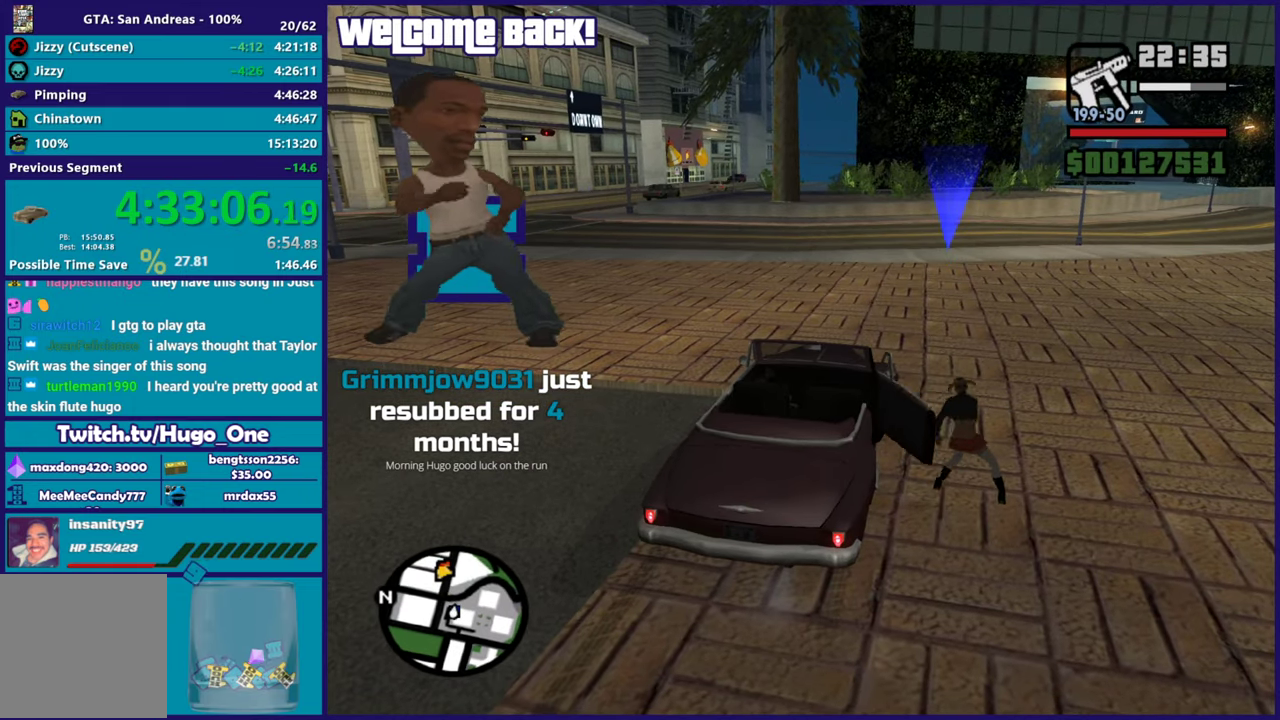
{"buttons": ["R2"], "left_stick": "left", "right_stick": "left", "events": [[117, "R2", "down"], [167, "DPAD_LEFT", "down"], [217, "DPAD_LEFT", "up"], [401, "right_stick", "left"]]}
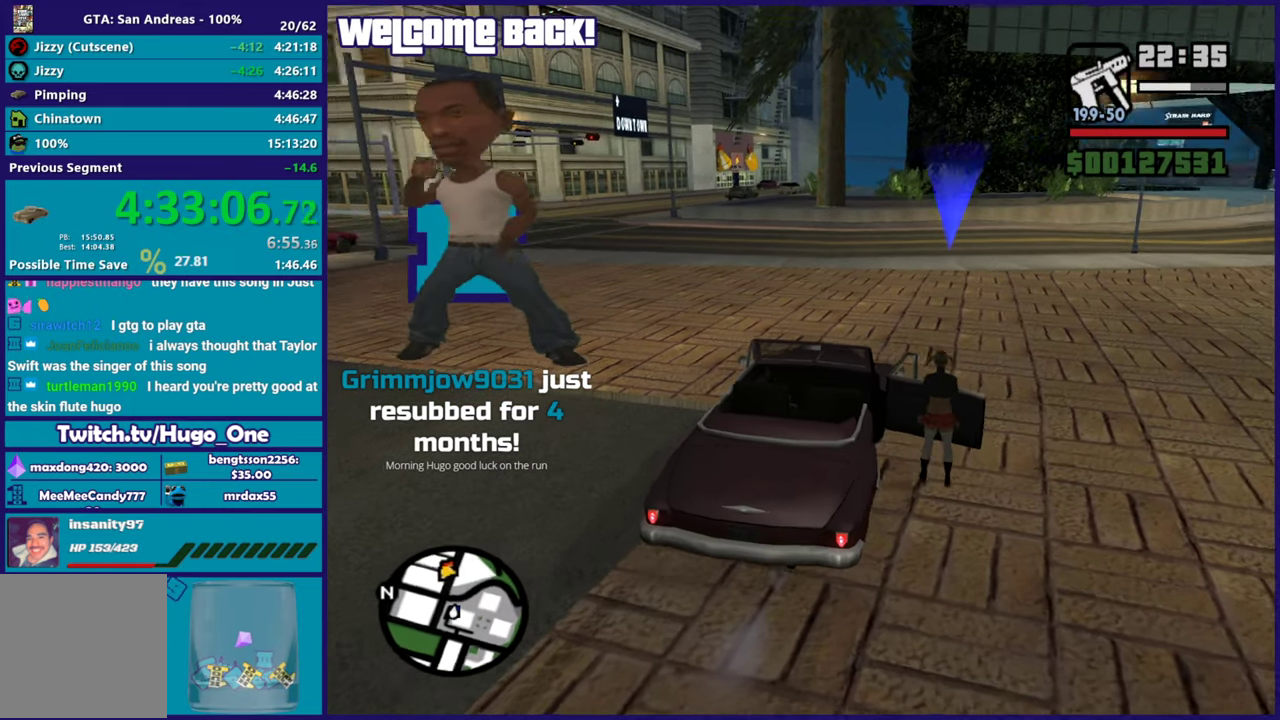
{"buttons": ["R2"], "left_stick": "left", "right_stick": "left", "events": []}
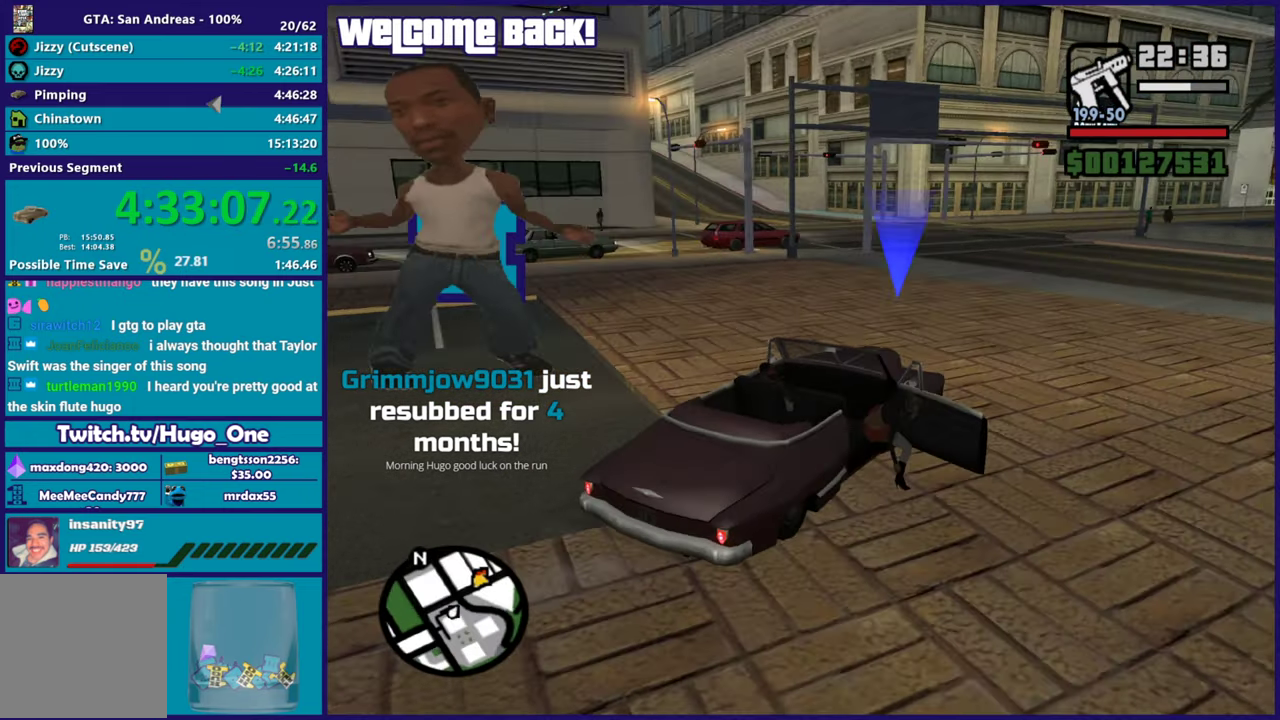
{"buttons": [], "left_stick": "left", "right_stick": "left", "events": [[234, "right_stick", "up-left"], [367, "right_stick", "left"], [451, "R2", "up"]]}
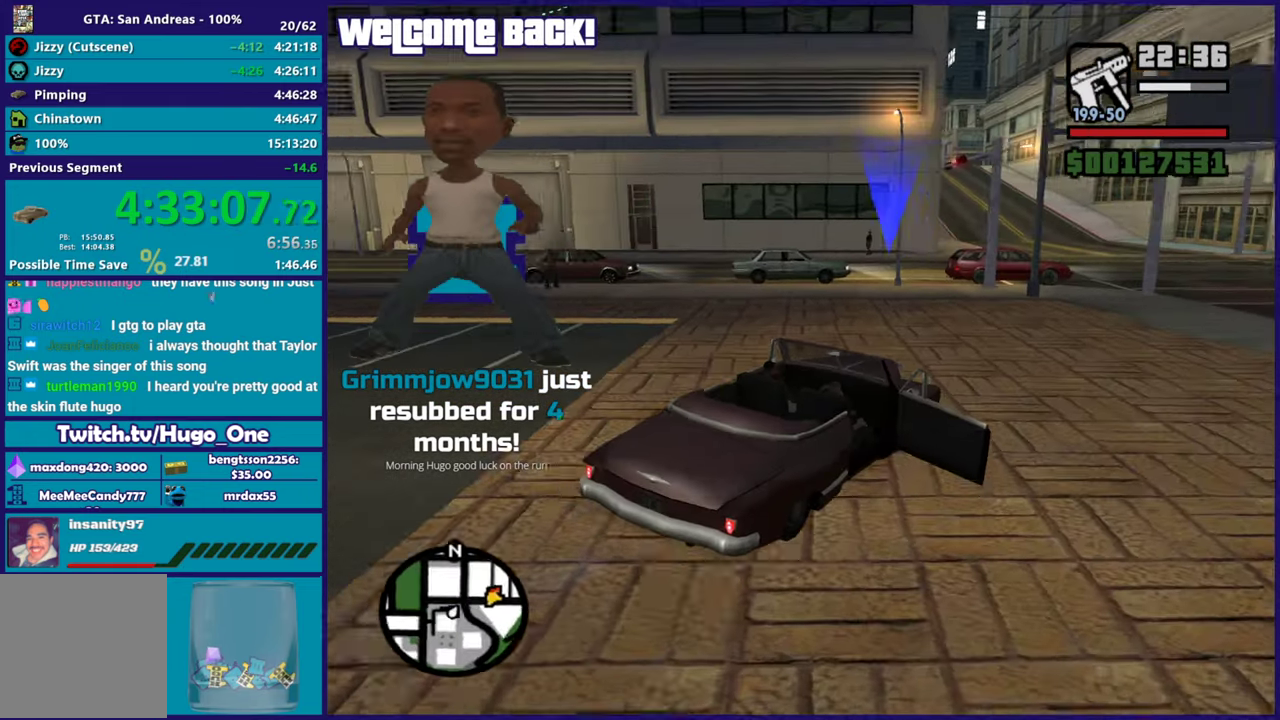
{"buttons": ["R2"], "left_stick": "left", "right_stick": "left", "events": [[417, "R2", "down"]]}
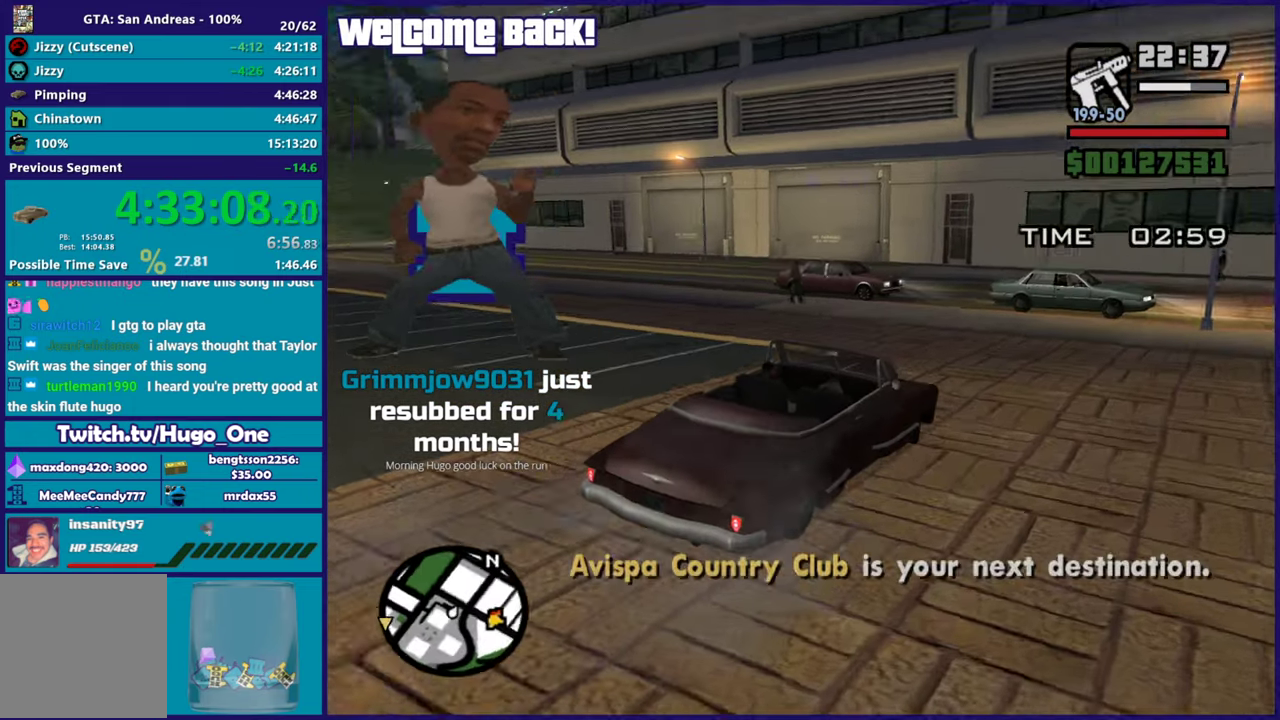
{"buttons": ["R2"], "left_stick": "left", "right_stick": "left", "events": [[134, "right_stick", "up-left"], [234, "right_stick", "left"]]}
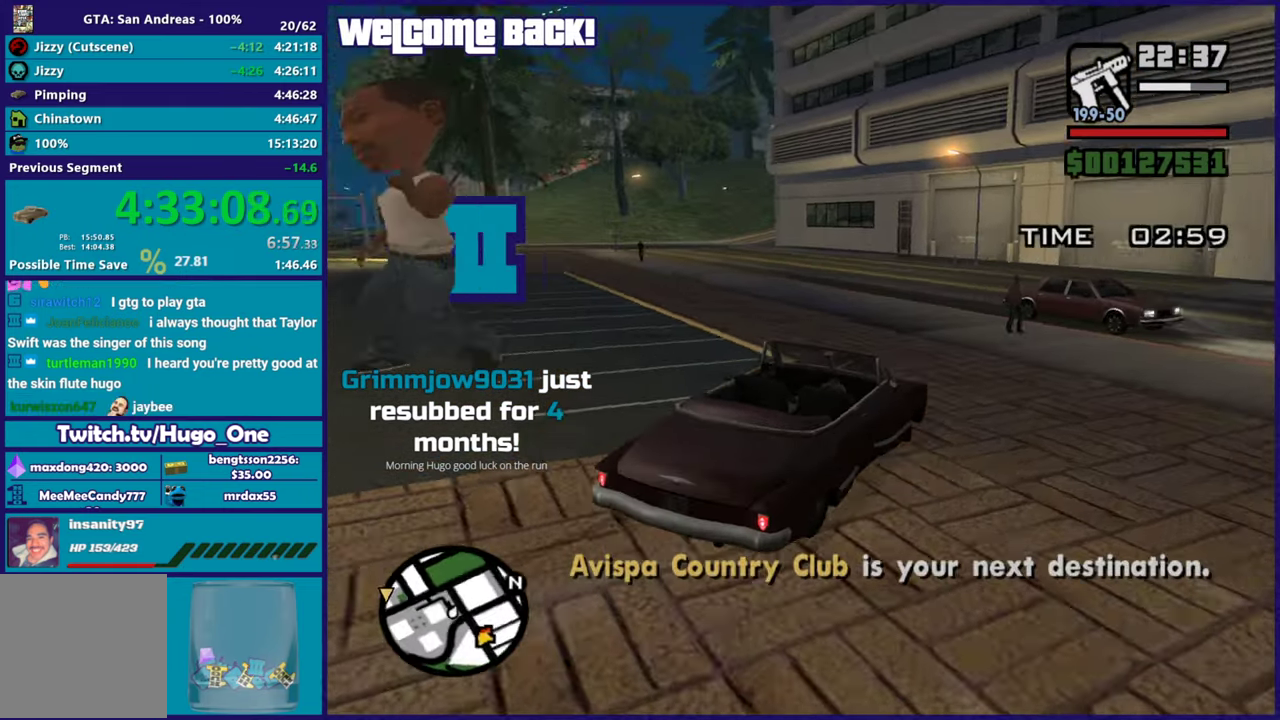
{"buttons": ["R2"], "left_stick": "left", "right_stick": "left", "events": []}
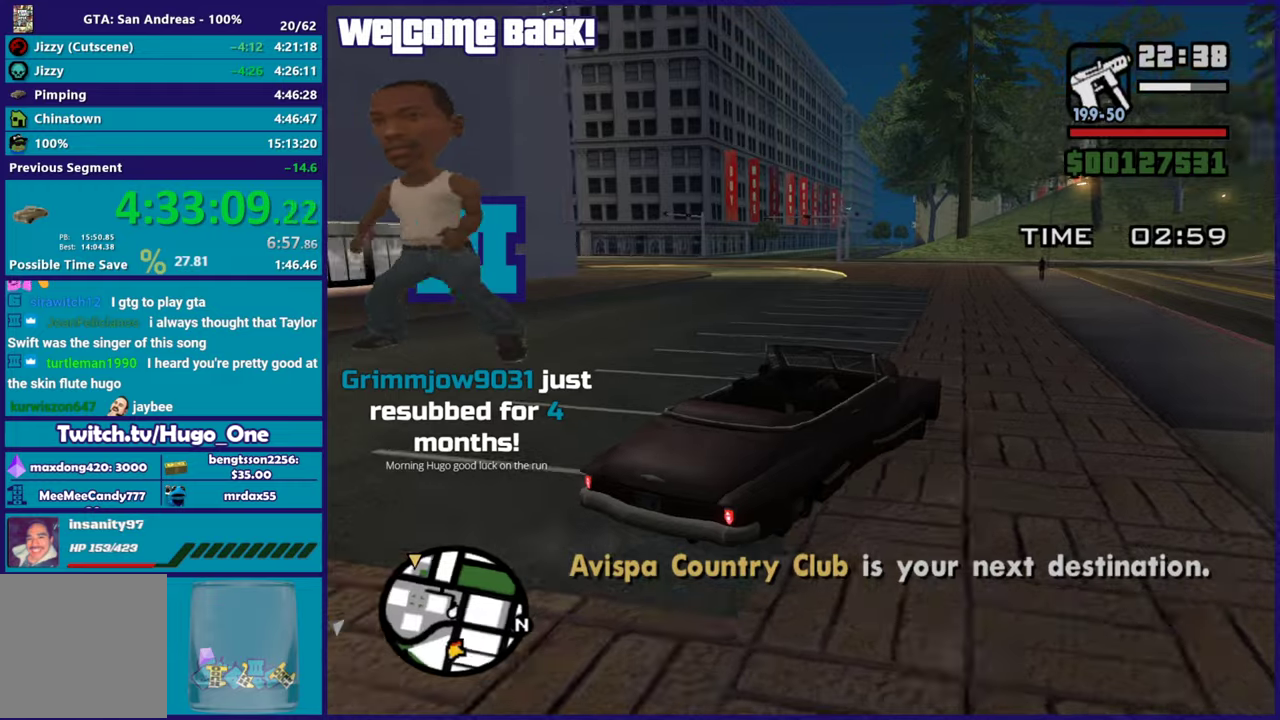
{"buttons": ["R2"], "left_stick": "up-left", "right_stick": "left", "events": [[201, "left_stick", "up-right"], [284, "left_stick", "center"], [351, "left_stick", "up-left"]]}
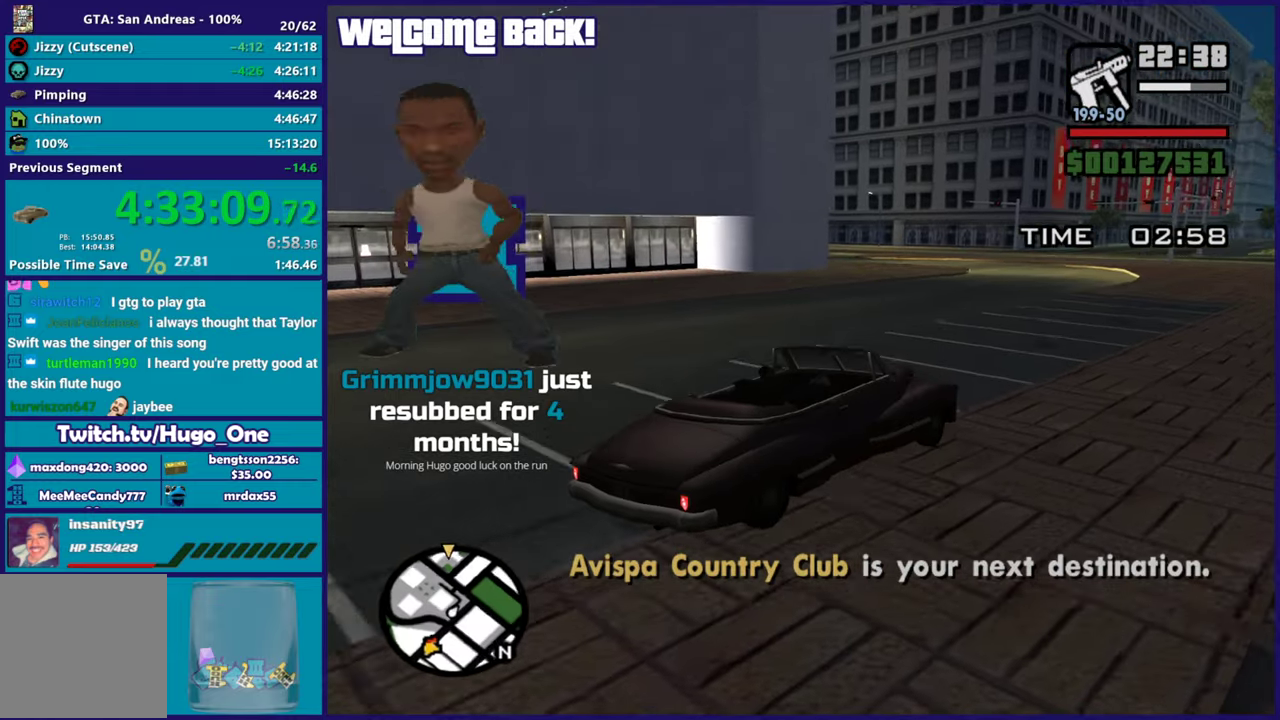
{"buttons": ["R2"], "left_stick": "up-left", "right_stick": "left", "events": [[67, "left_stick", "center"], [367, "left_stick", "up-left"]]}
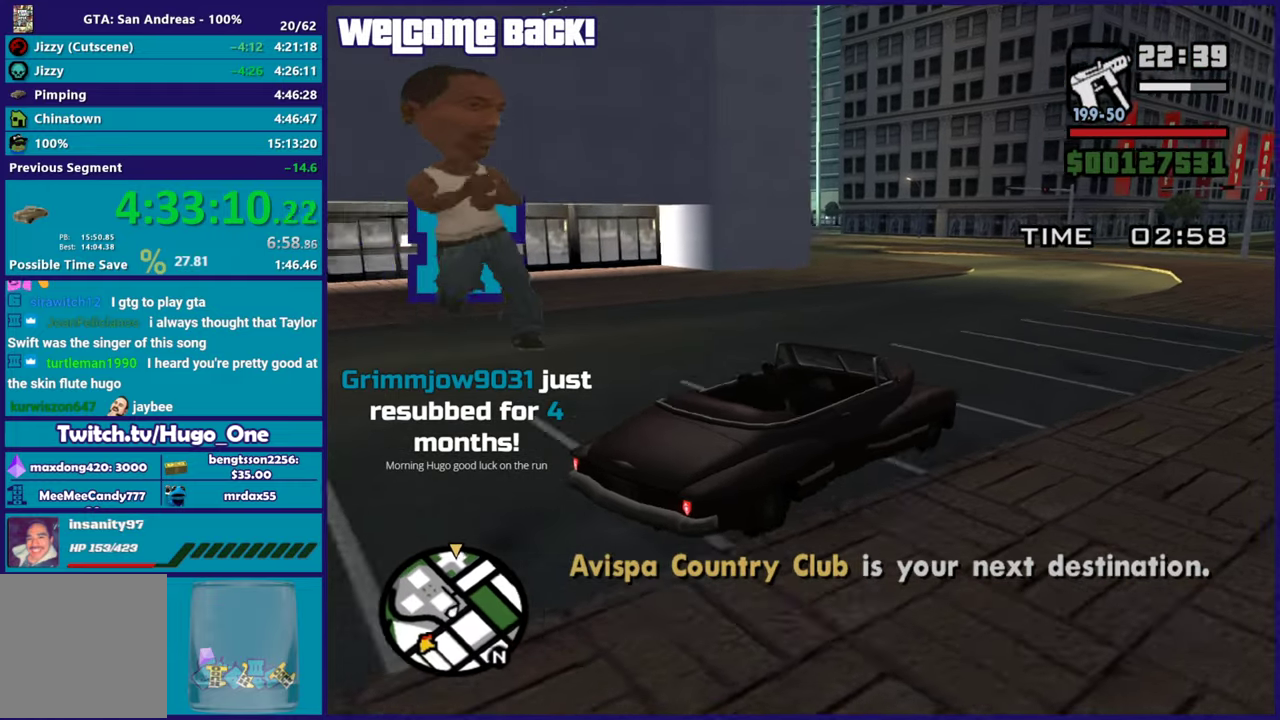
{"buttons": ["R2"], "left_stick": "up-left", "right_stick": "left", "events": [[201, "left_stick", "center"], [468, "left_stick", "up-left"]]}
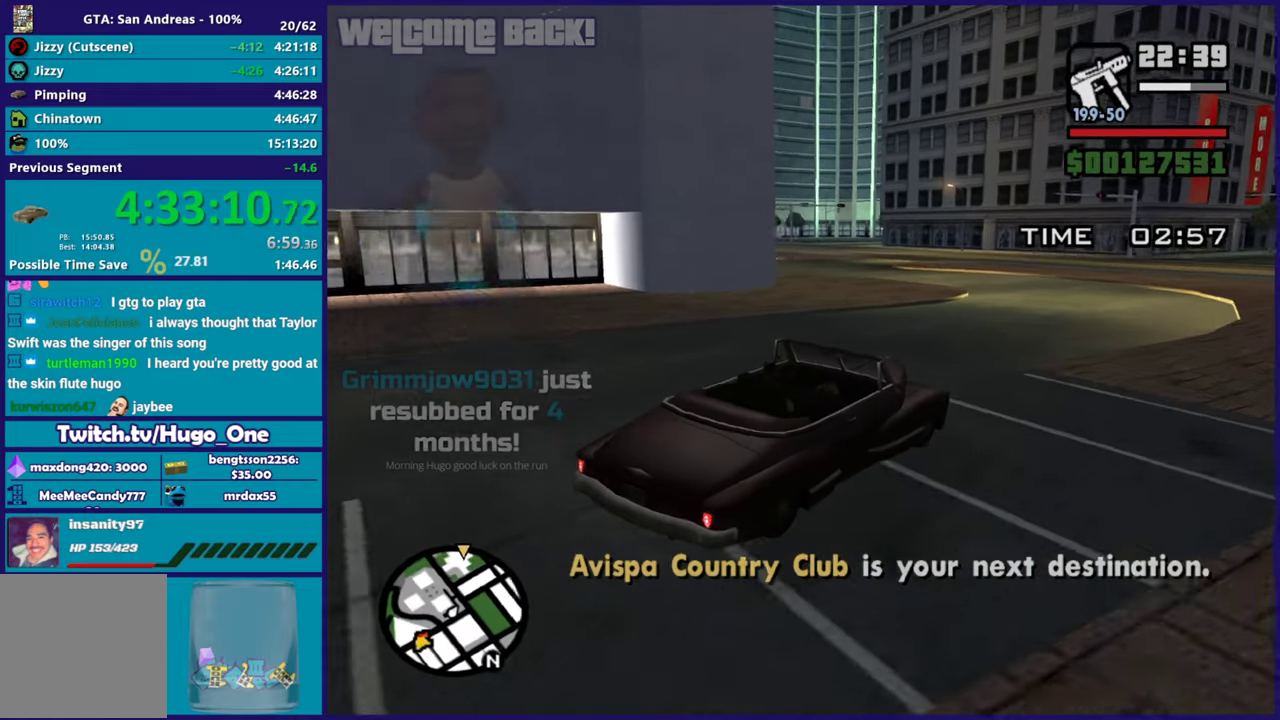
{"buttons": ["R2"], "left_stick": "up-left", "right_stick": "left", "events": [[167, "left_stick", "center"], [350, "left_stick", "up-left"]]}
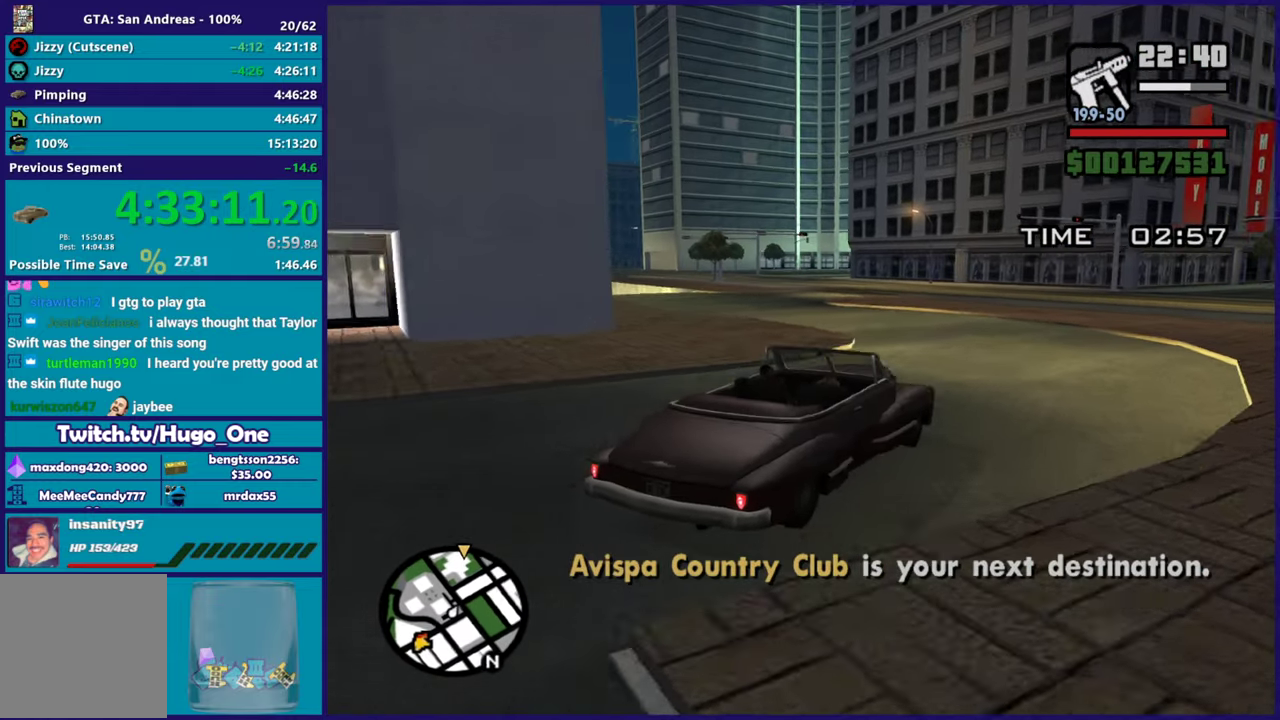
{"buttons": ["R2"], "left_stick": "left", "right_stick": "left", "events": [[201, "right_stick", "up-left"], [384, "left_stick", "center"], [401, "right_stick", "left"], [451, "left_stick", "left"]]}
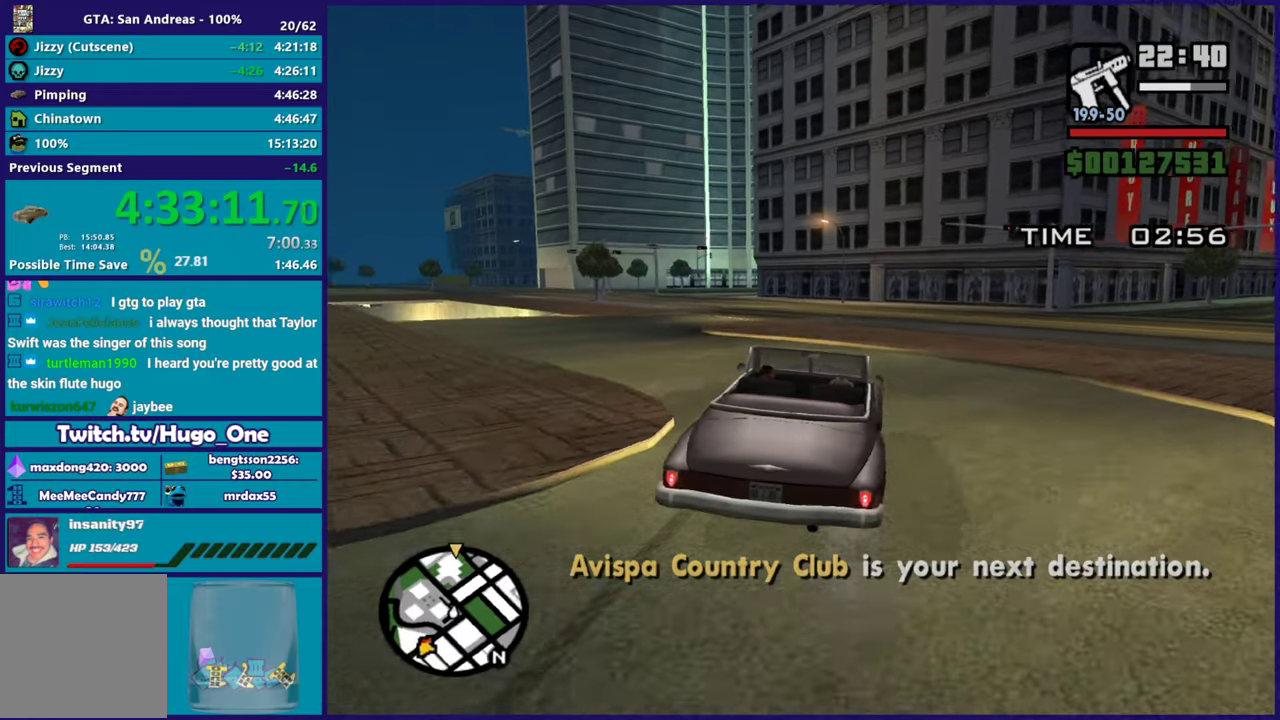
{"buttons": ["R2"], "left_stick": "up-left", "right_stick": "left", "events": [[150, "left_stick", "center"], [283, "left_stick", "left"], [484, "left_stick", "up-left"]]}
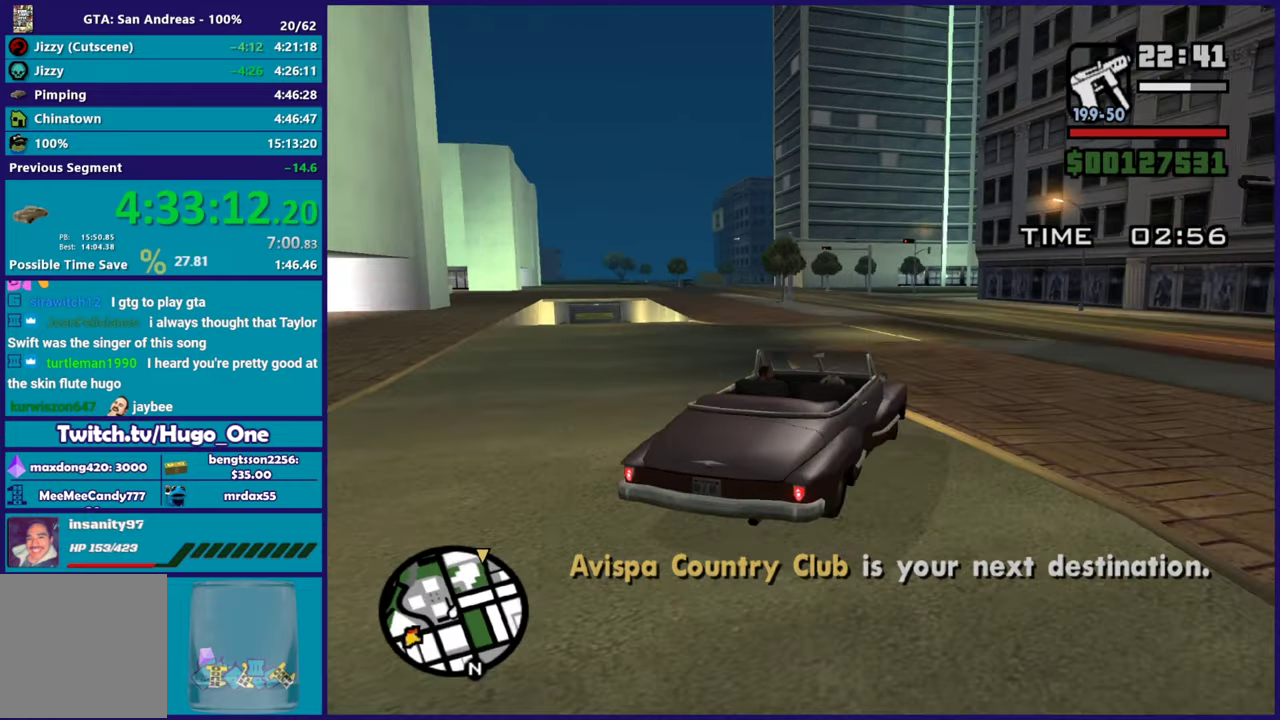
{"buttons": ["R2"], "left_stick": "left", "right_stick": "left", "events": [[84, "left_stick", "center"], [484, "left_stick", "left"]]}
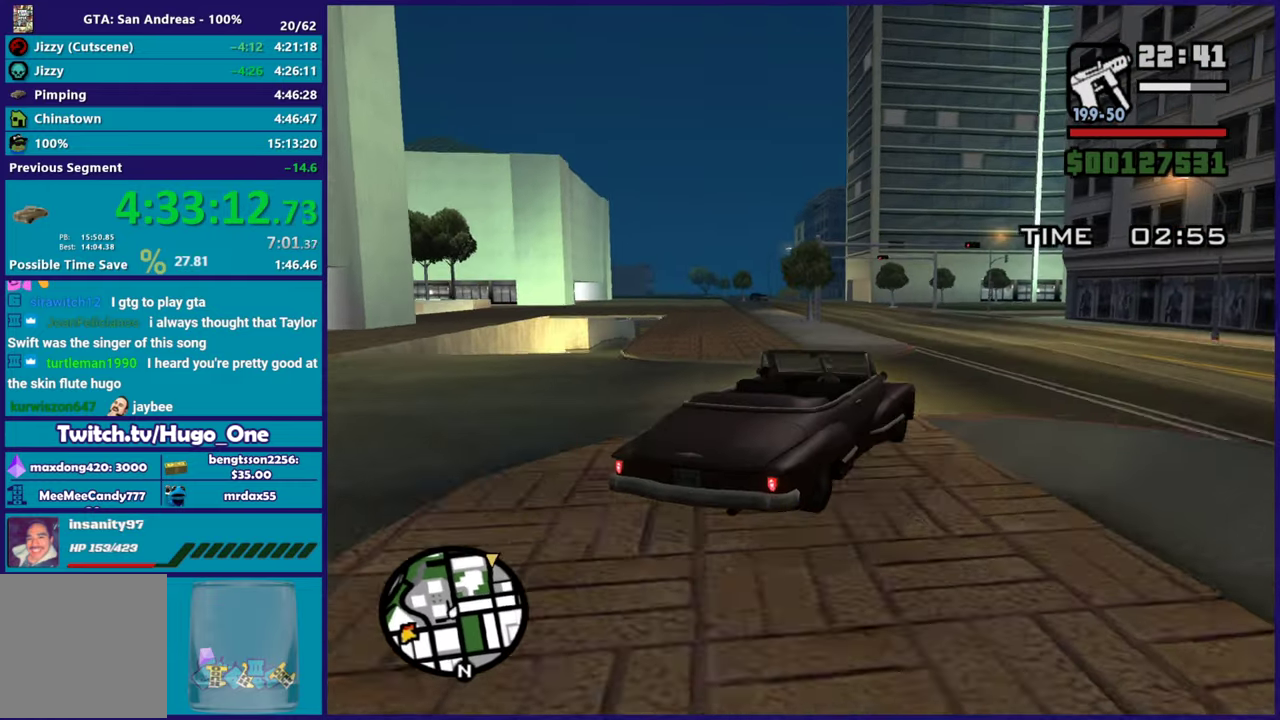
{"buttons": ["R2"], "left_stick": "left", "right_stick": "left", "events": [[133, "left_stick", "center"], [317, "left_stick", "left"]]}
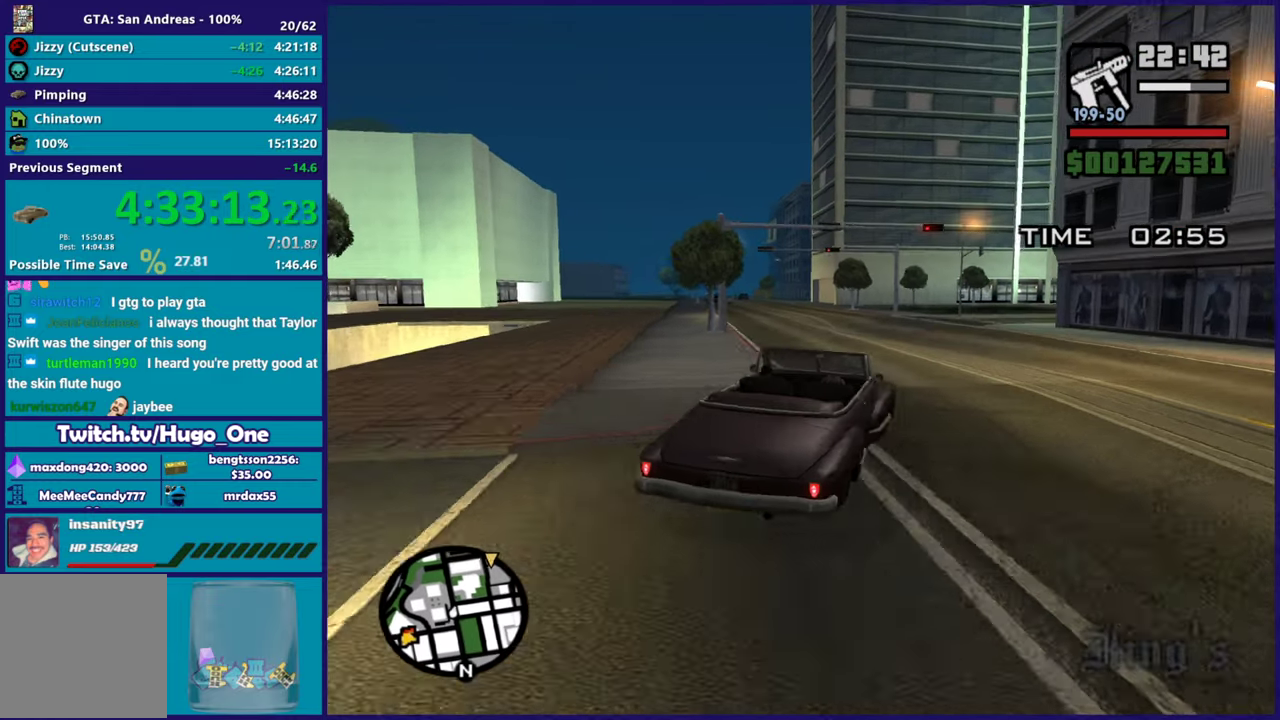
{"buttons": ["R2"], "left_stick": "up-left", "right_stick": "left", "events": [[117, "left_stick", "up-left"], [317, "left_stick", "center"], [451, "left_stick", "up-left"]]}
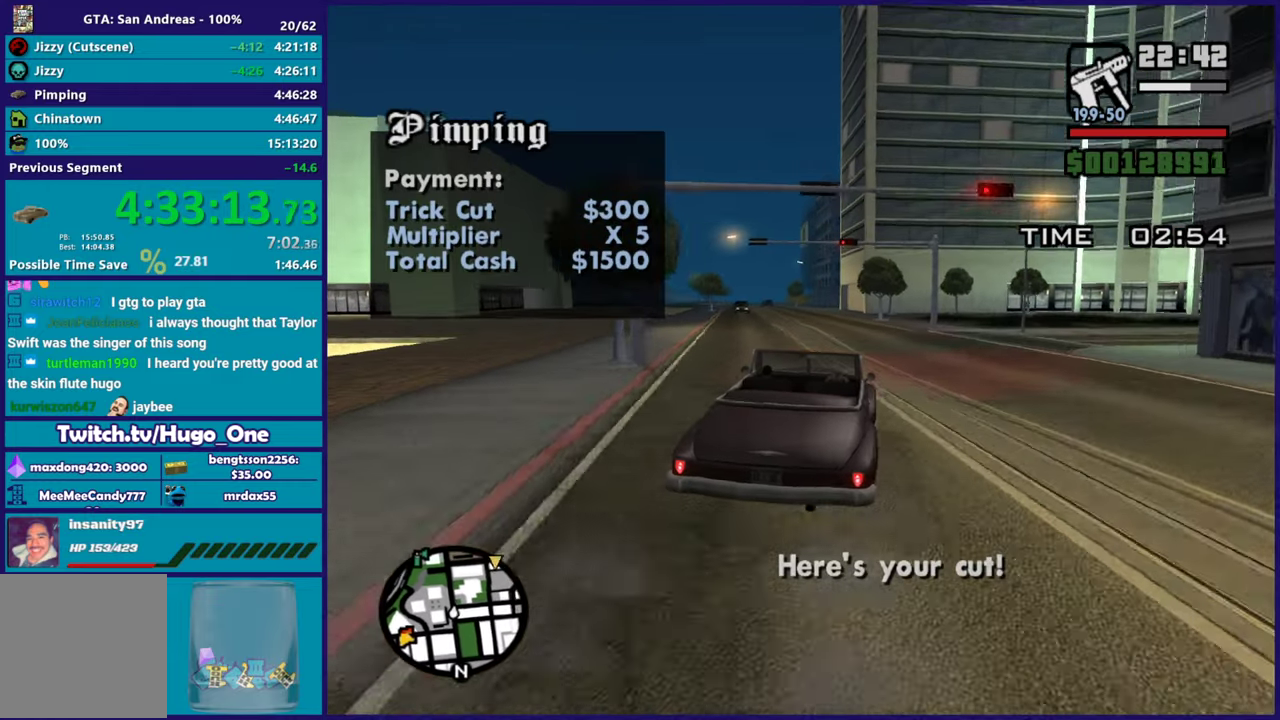
{"buttons": ["R2"], "left_stick": "up-left", "right_stick": "center", "events": [[67, "left_stick", "left"], [167, "left_stick", "center"], [400, "left_stick", "up-left"], [467, "right_stick", "center"]]}